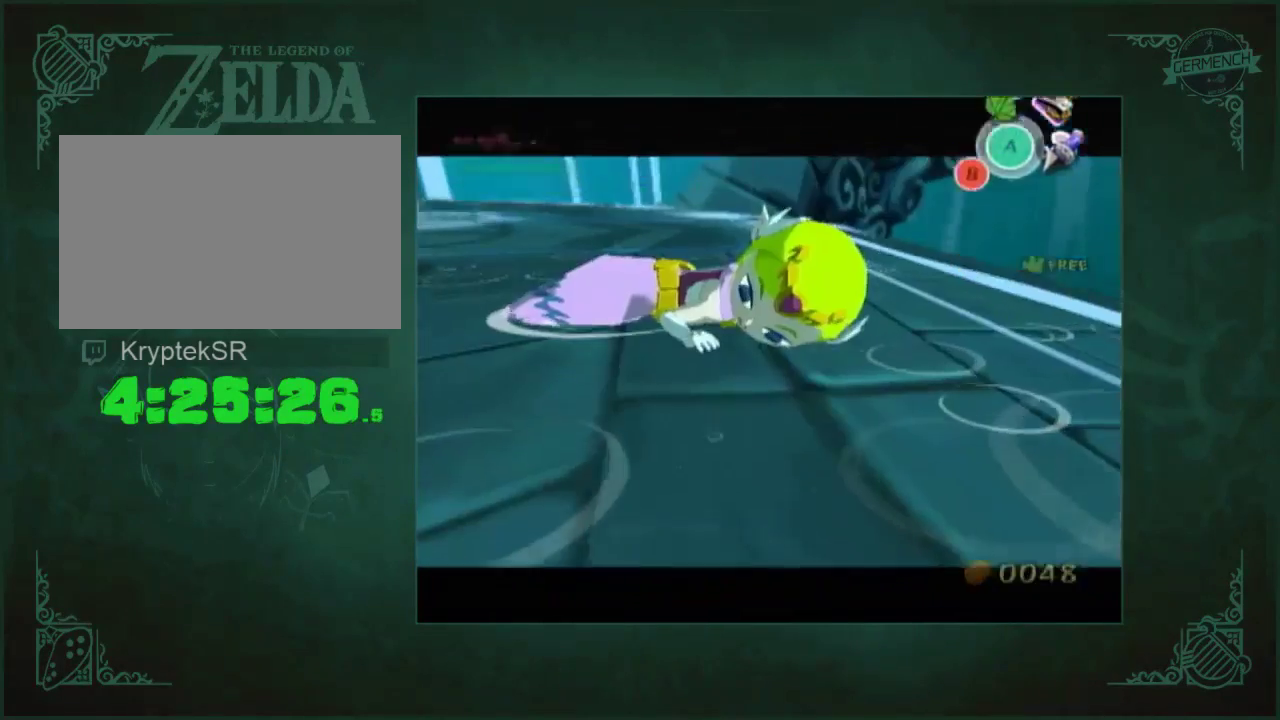
Gameplay with a controller (Nintendo layout); each line is a JSON object with the inputs held at the frame after it. "events" lists button and stick changes between this image and that frame as [ms after this image, input, new state], when the widget could be followed in between. Not read: L3 R3.
{"buttons": [], "left_stick": "up", "right_stick": "center", "events": [[467, "left_stick", "up"]]}
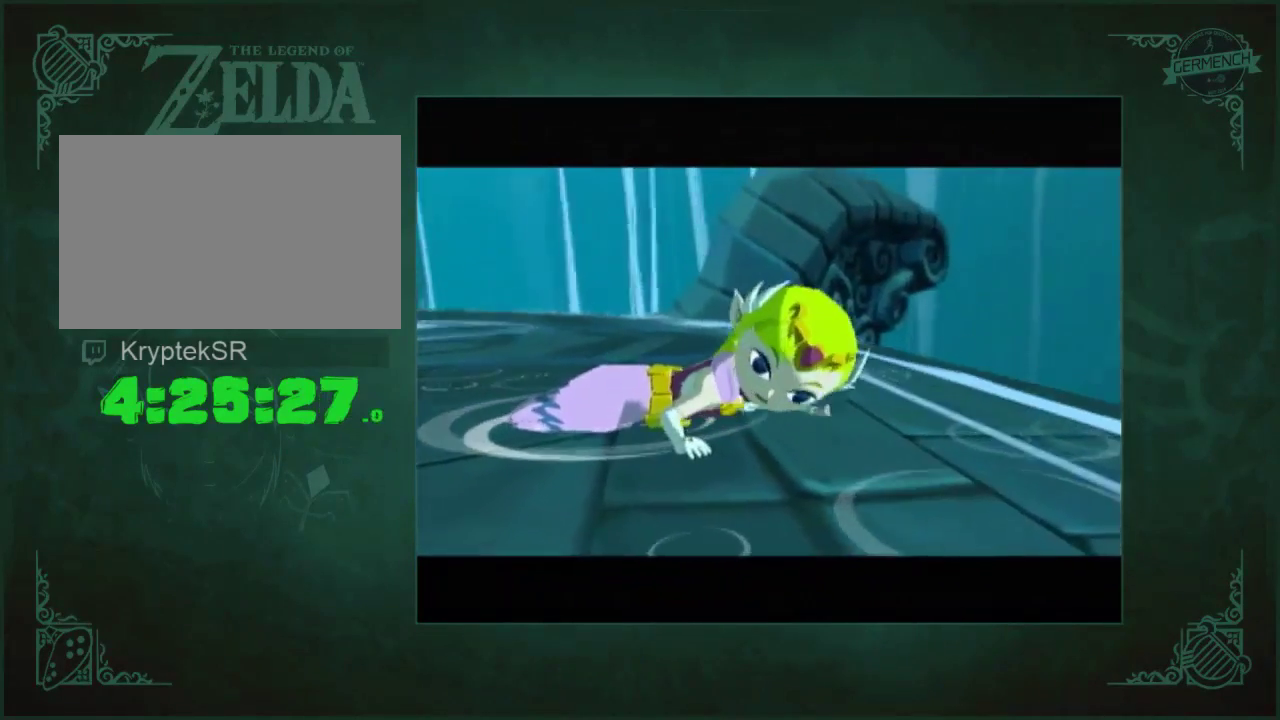
{"buttons": [], "left_stick": "up", "right_stick": "down", "events": [[167, "right_stick", "down"]]}
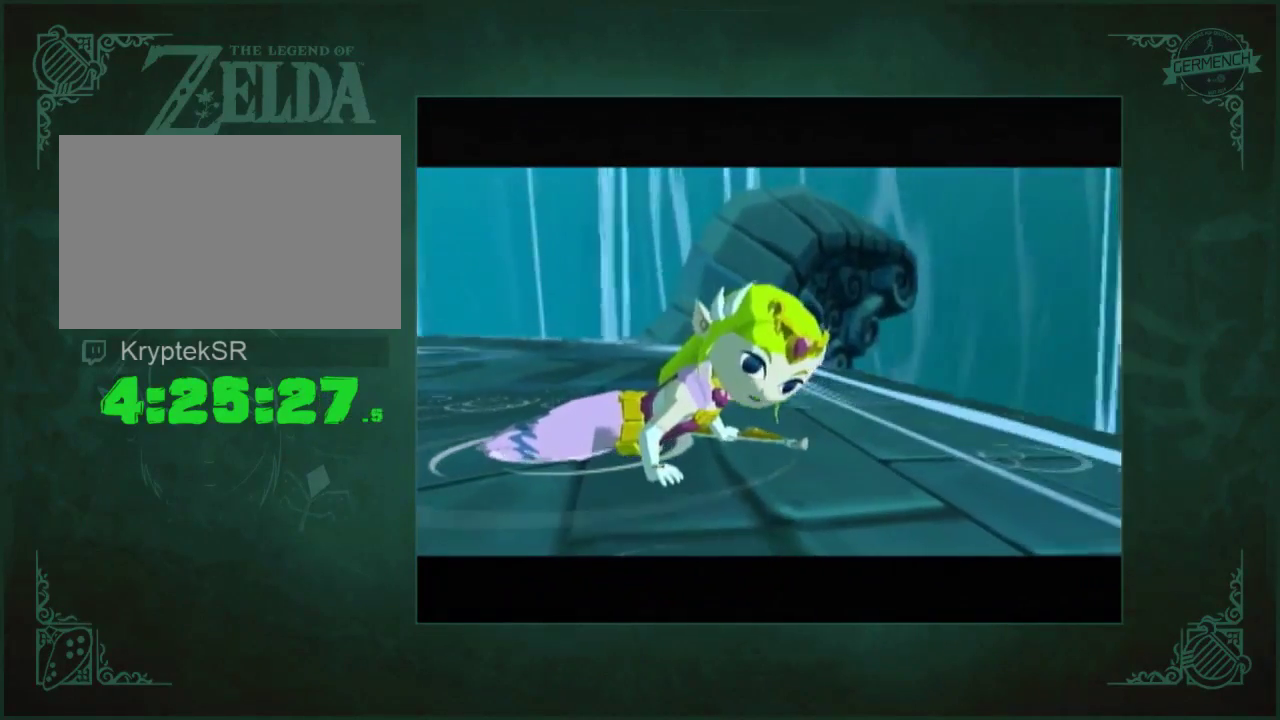
{"buttons": [], "left_stick": "up", "right_stick": "down", "events": []}
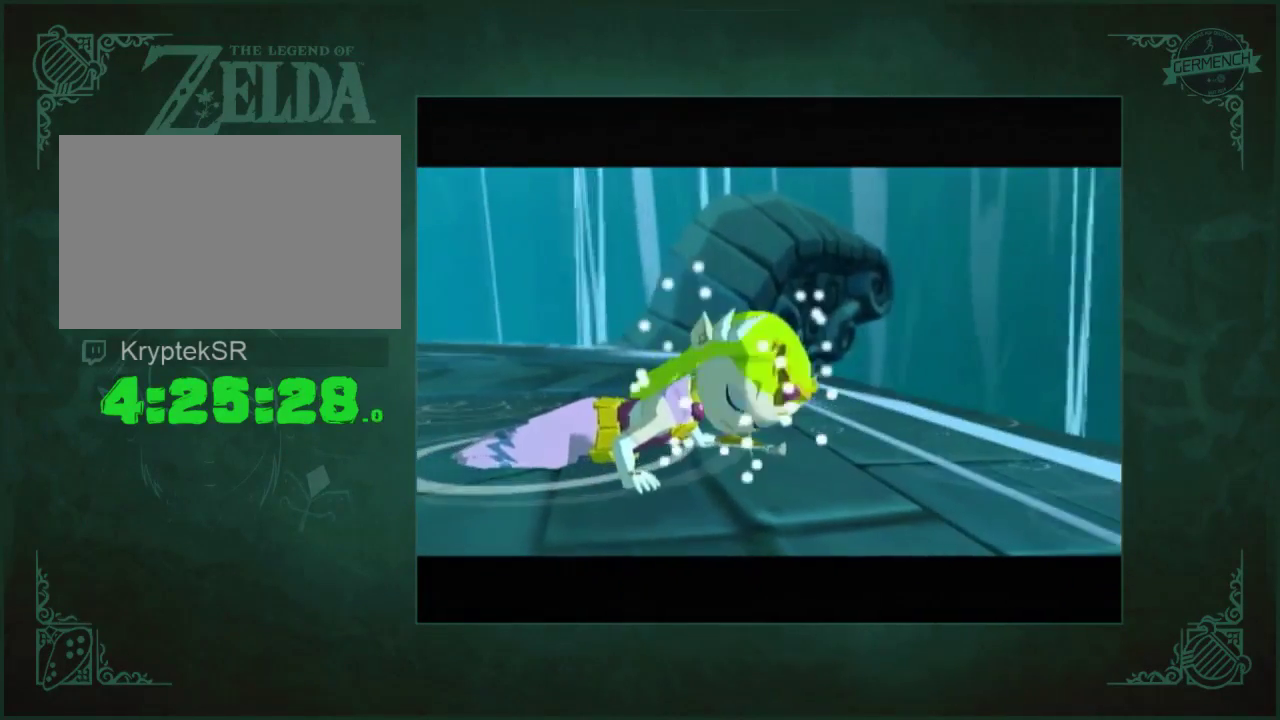
{"buttons": [], "left_stick": "up", "right_stick": "down", "events": []}
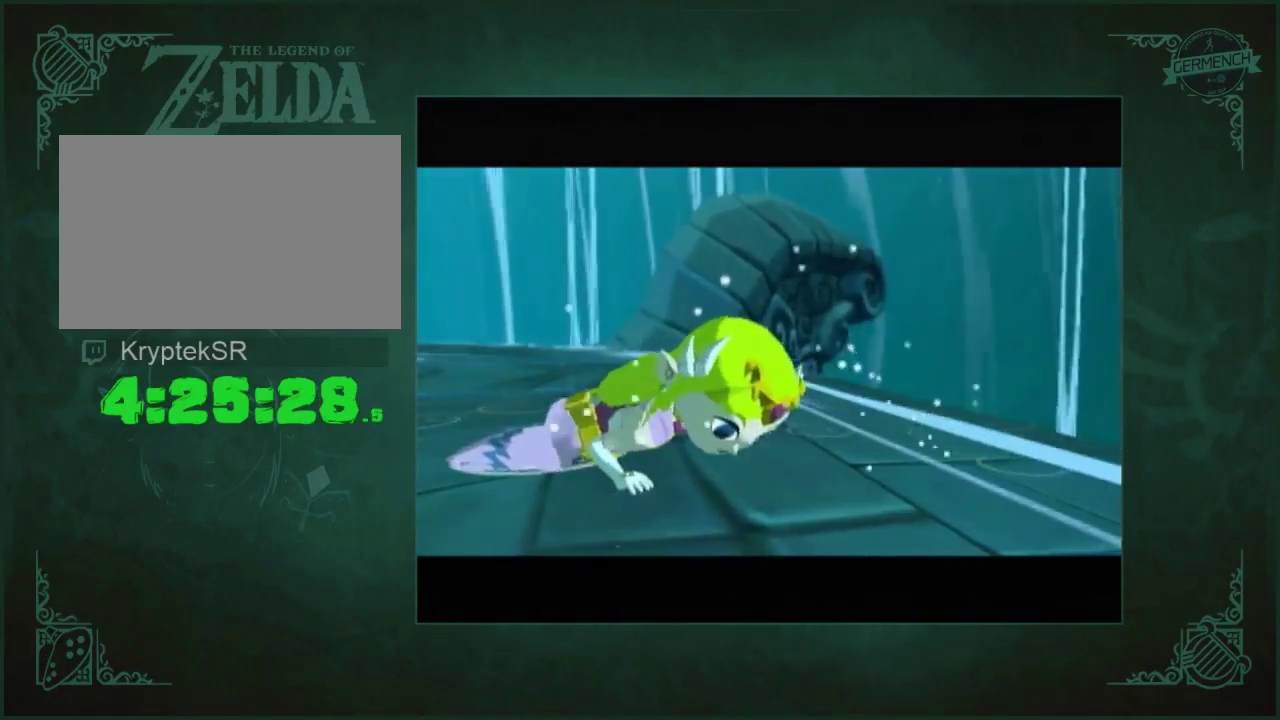
{"buttons": [], "left_stick": "up", "right_stick": "down", "events": []}
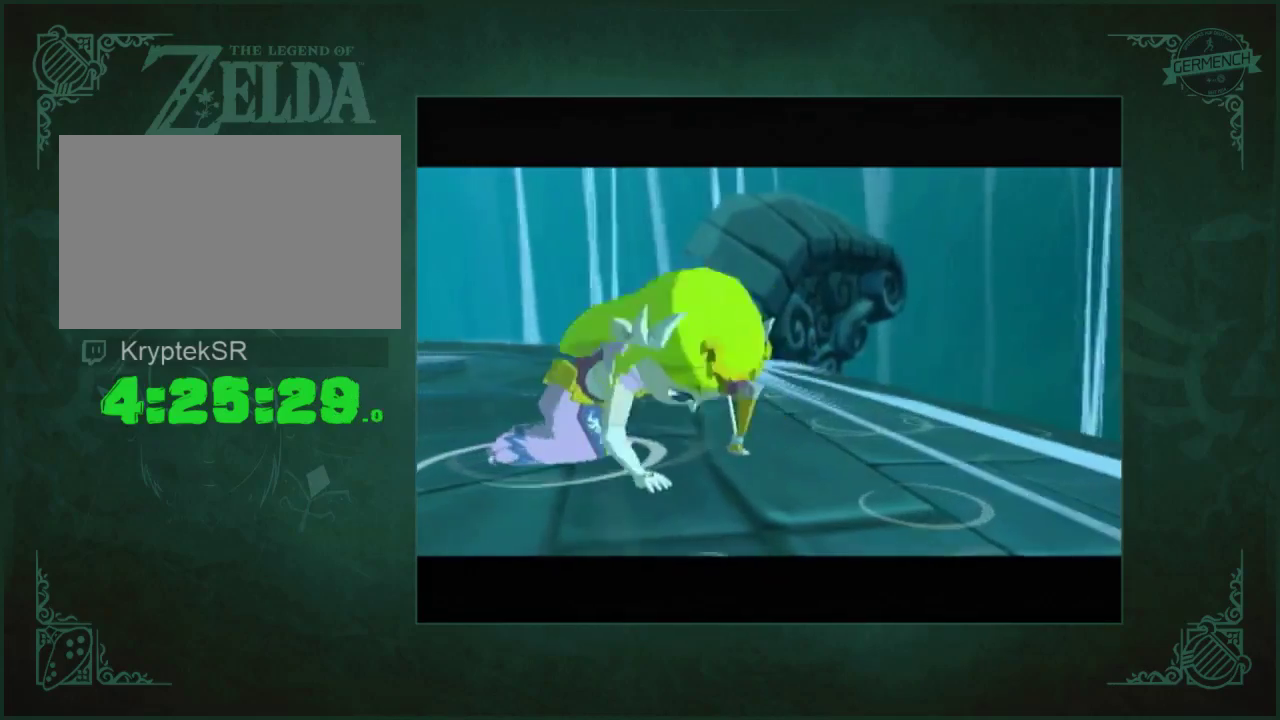
{"buttons": [], "left_stick": "up", "right_stick": "down", "events": []}
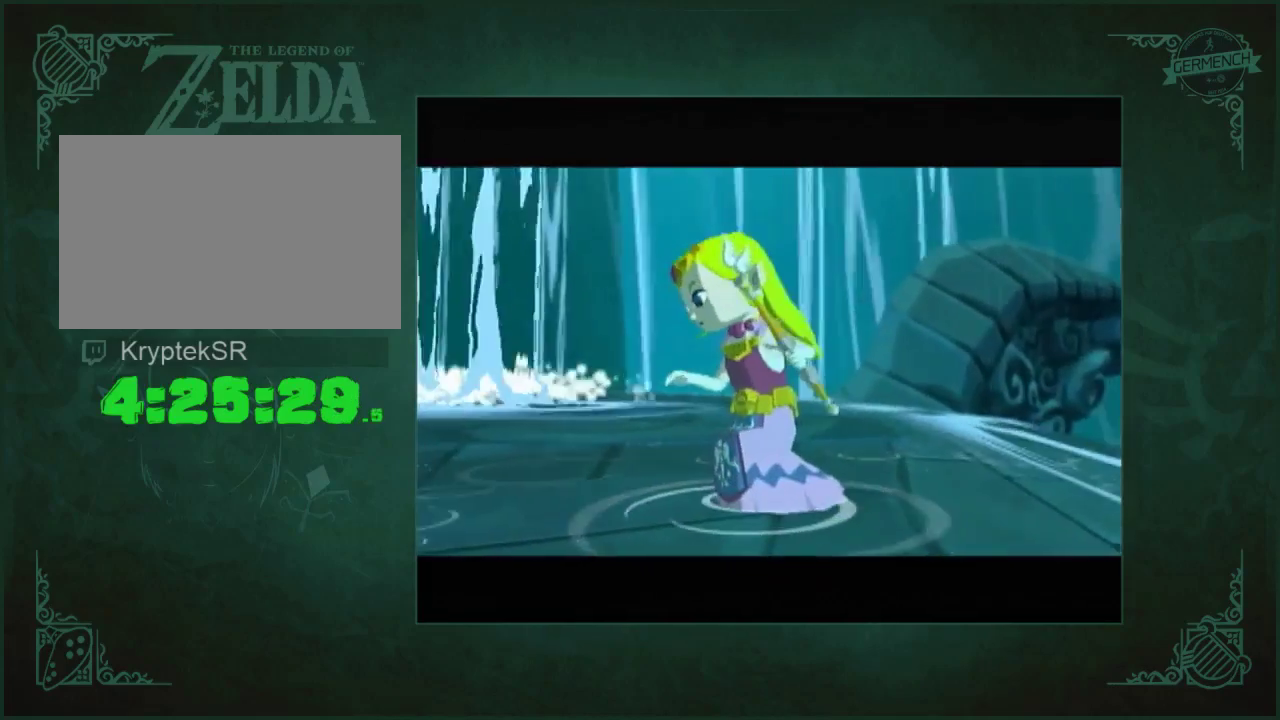
{"buttons": [], "left_stick": "up-right", "right_stick": "down", "events": [[233, "left_stick", "up-right"]]}
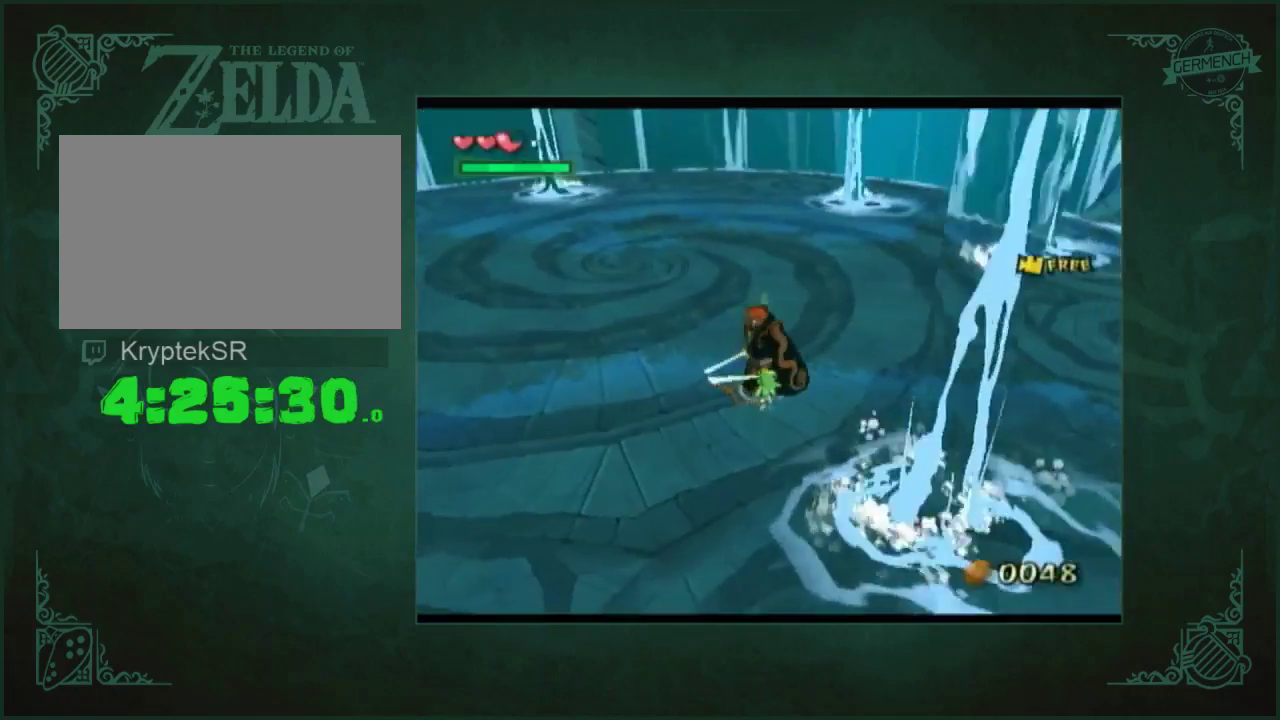
{"buttons": [], "left_stick": "up-right", "right_stick": "center", "events": [[33, "left_stick", "up"], [33, "right_stick", "center"], [167, "left_stick", "up-right"]]}
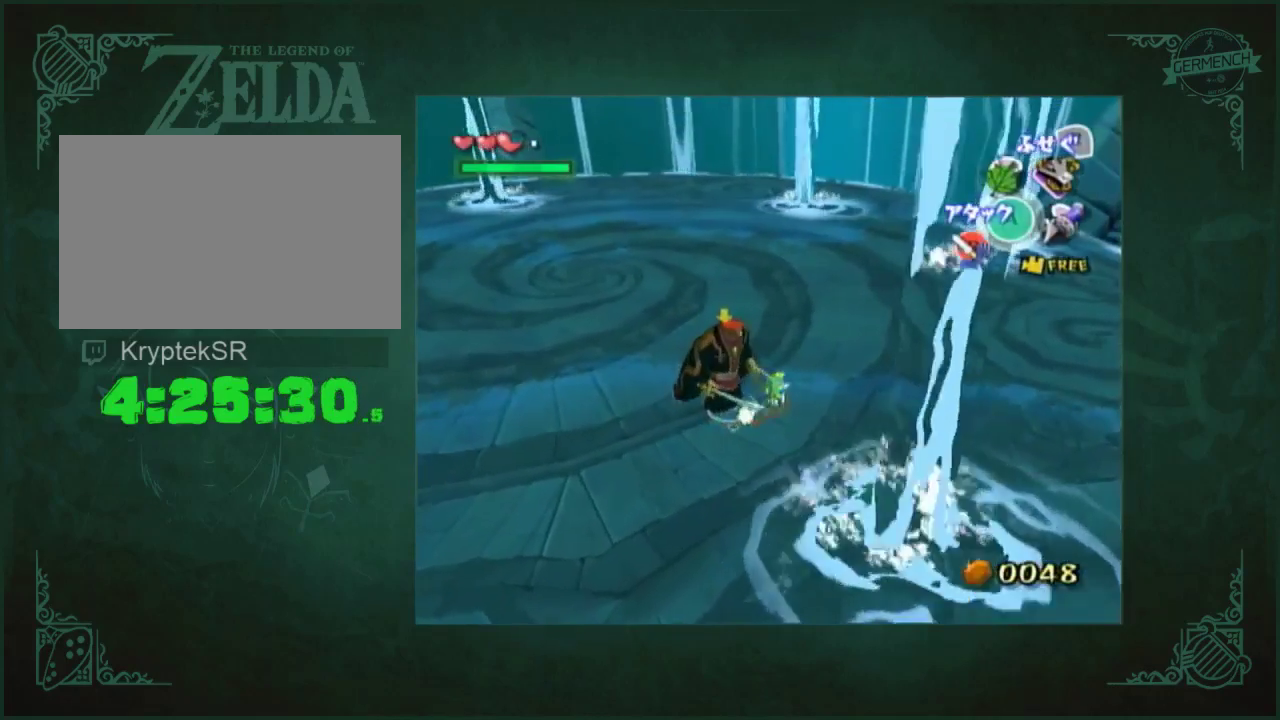
{"buttons": [], "left_stick": "up-right", "right_stick": "center", "events": []}
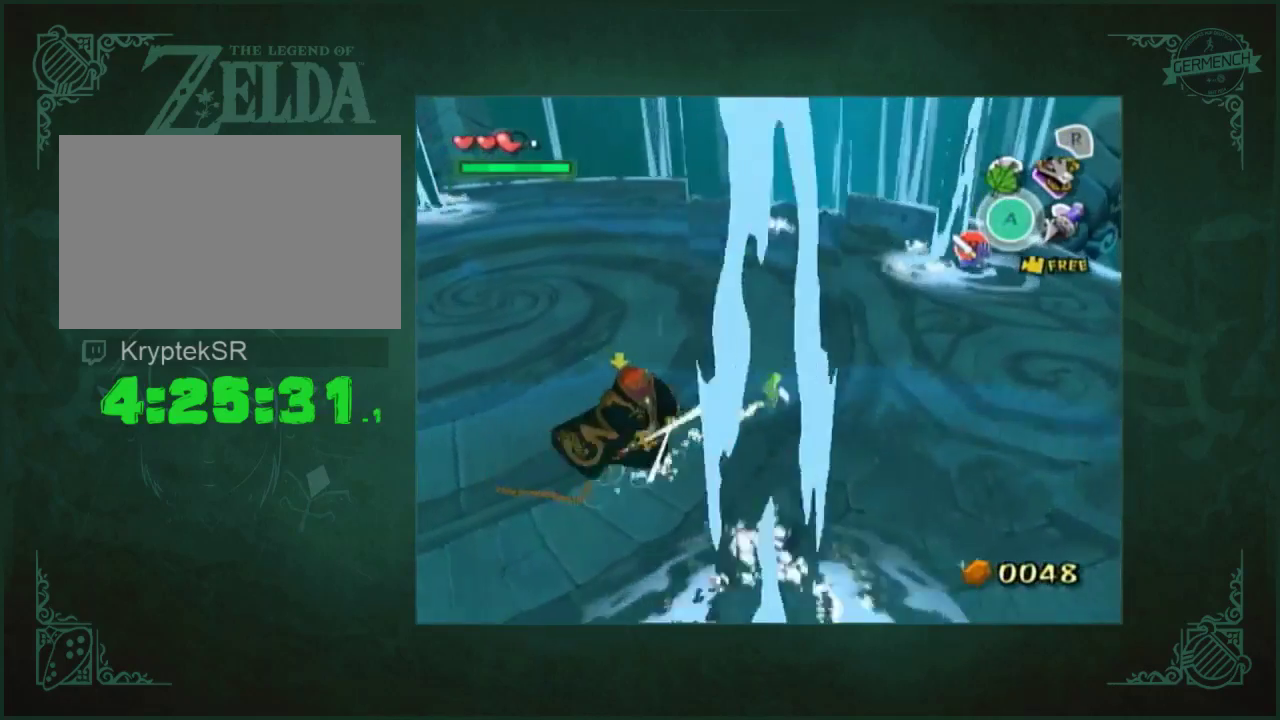
{"buttons": [], "left_stick": "up-right", "right_stick": "center", "events": []}
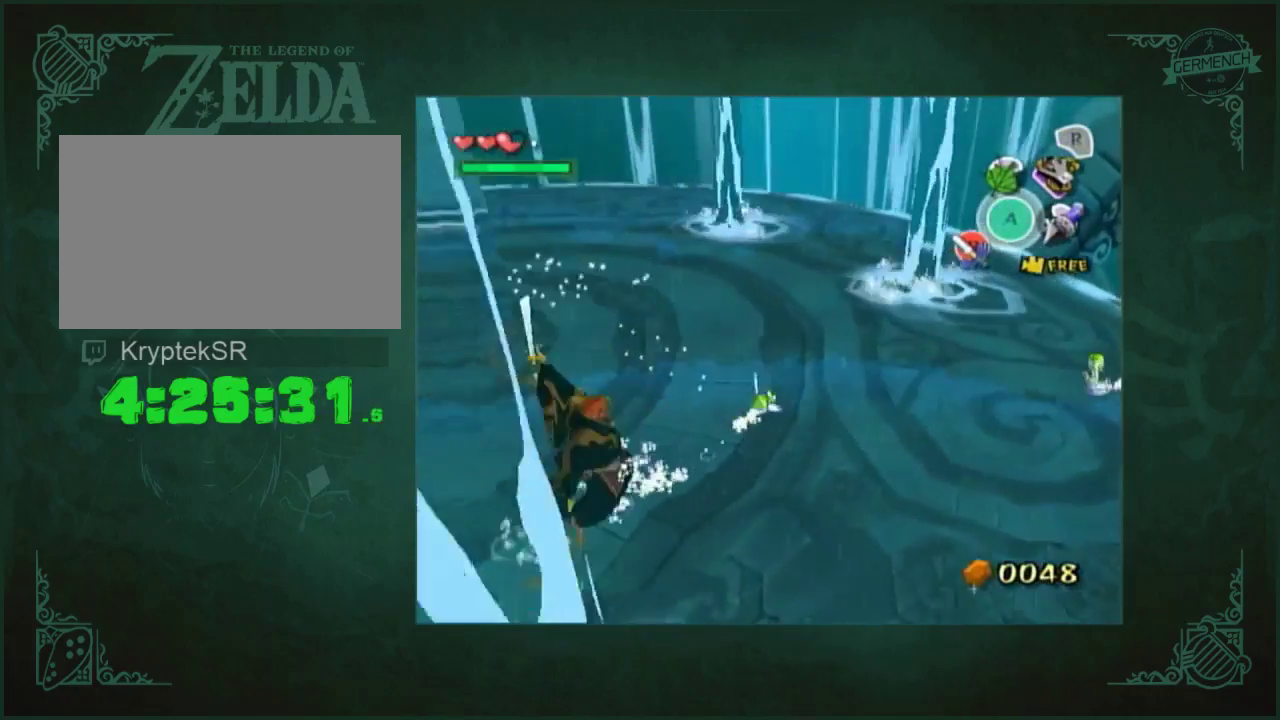
{"buttons": [], "left_stick": "up-right", "right_stick": "center", "events": [[50, "left_stick", "right"], [350, "left_stick", "up-right"]]}
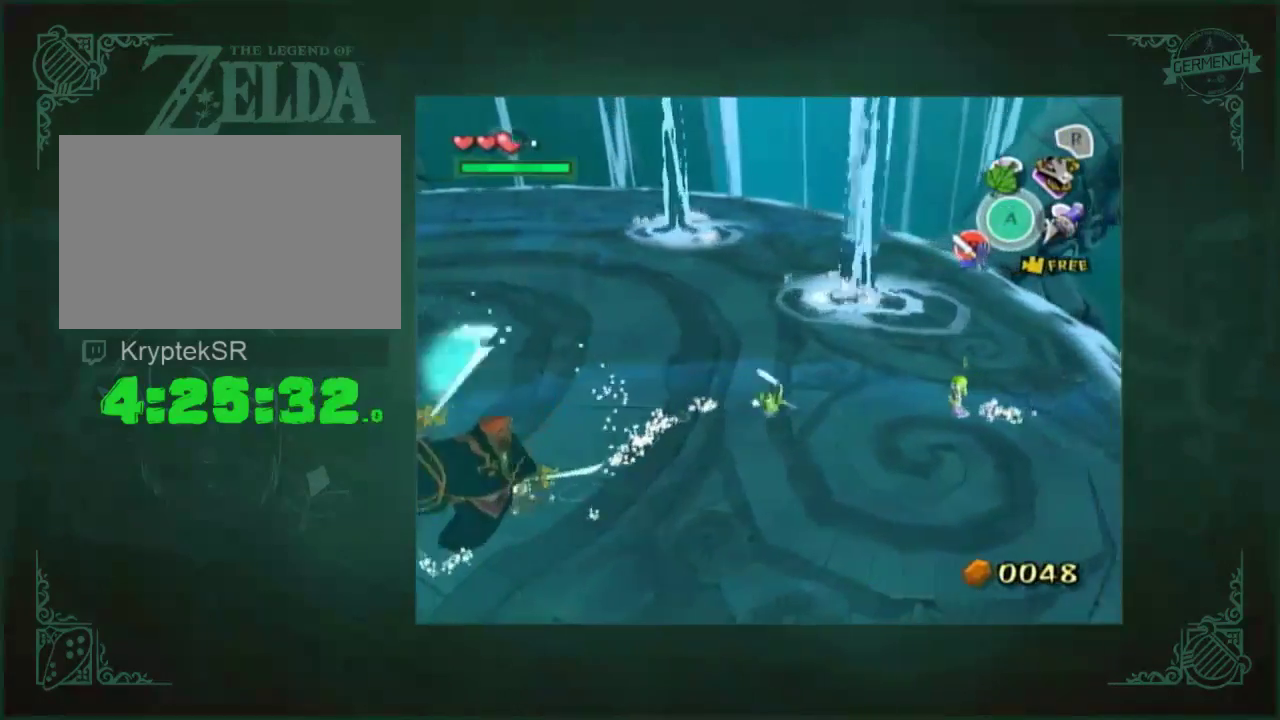
{"buttons": [], "left_stick": "up-left", "right_stick": "center", "events": [[217, "left_stick", "up"], [417, "left_stick", "up-left"]]}
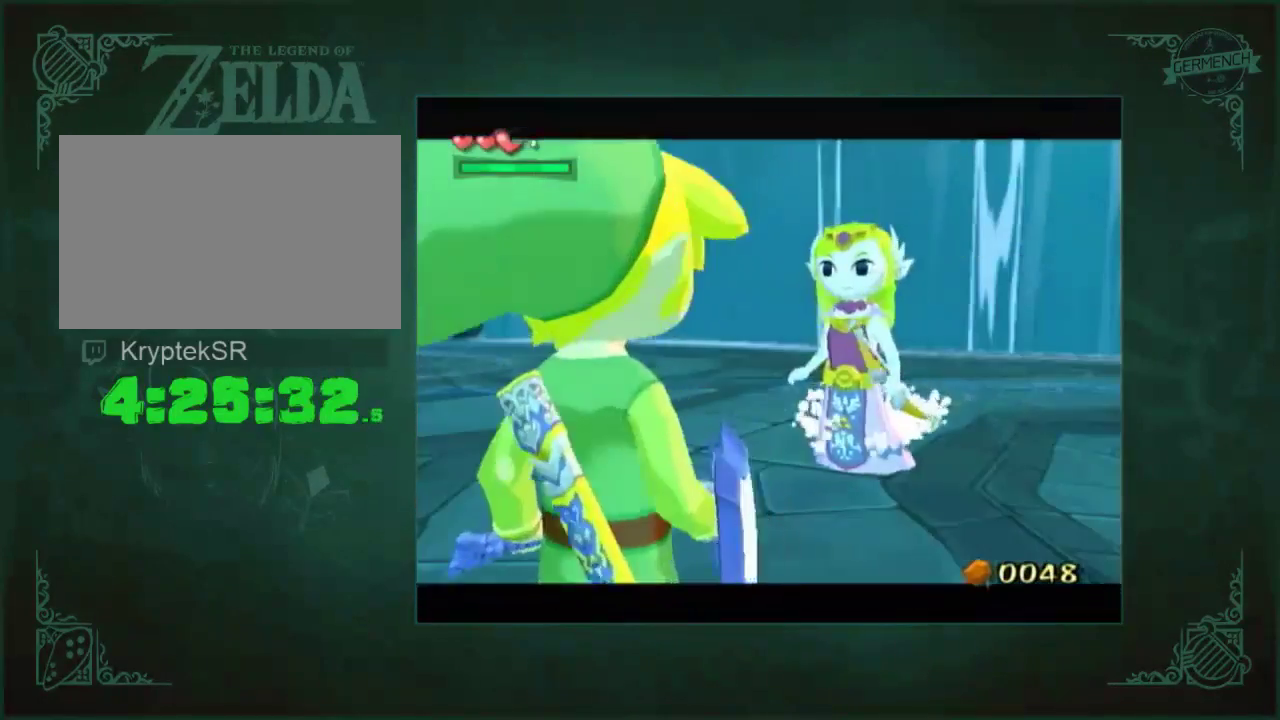
{"buttons": [], "left_stick": "up-left", "right_stick": "center", "events": []}
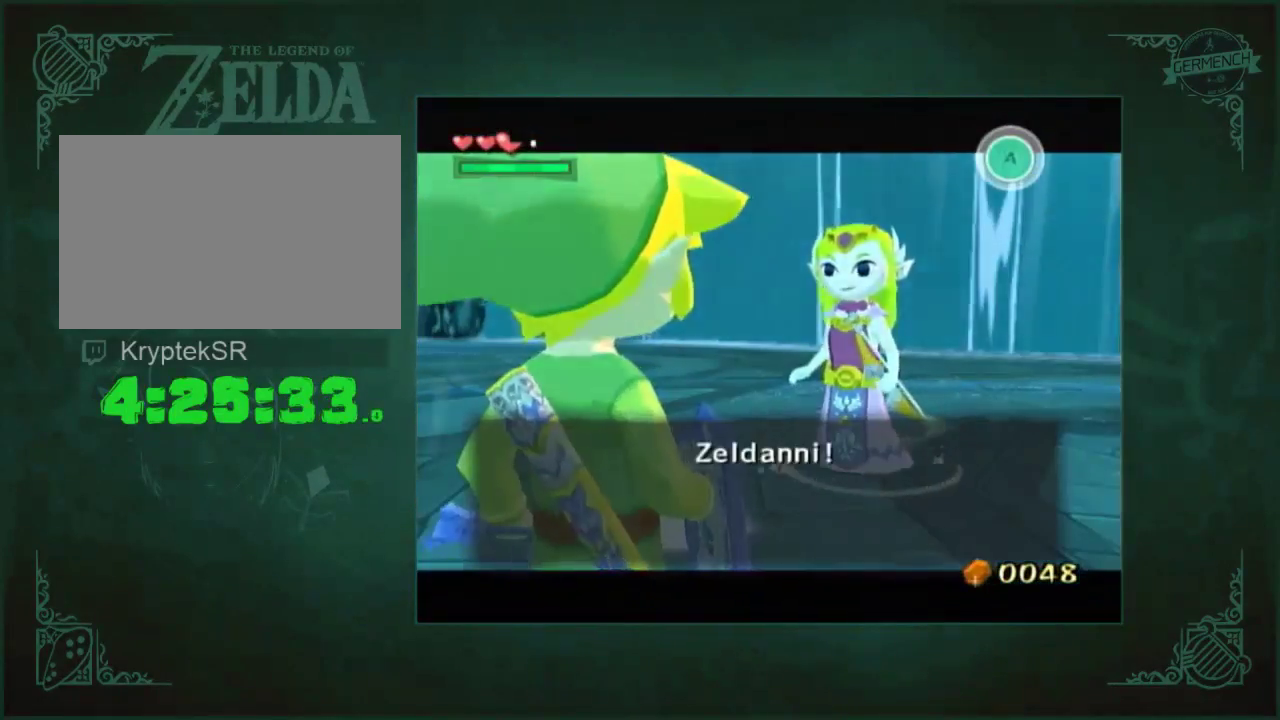
{"buttons": [], "left_stick": "up-left", "right_stick": "center", "events": []}
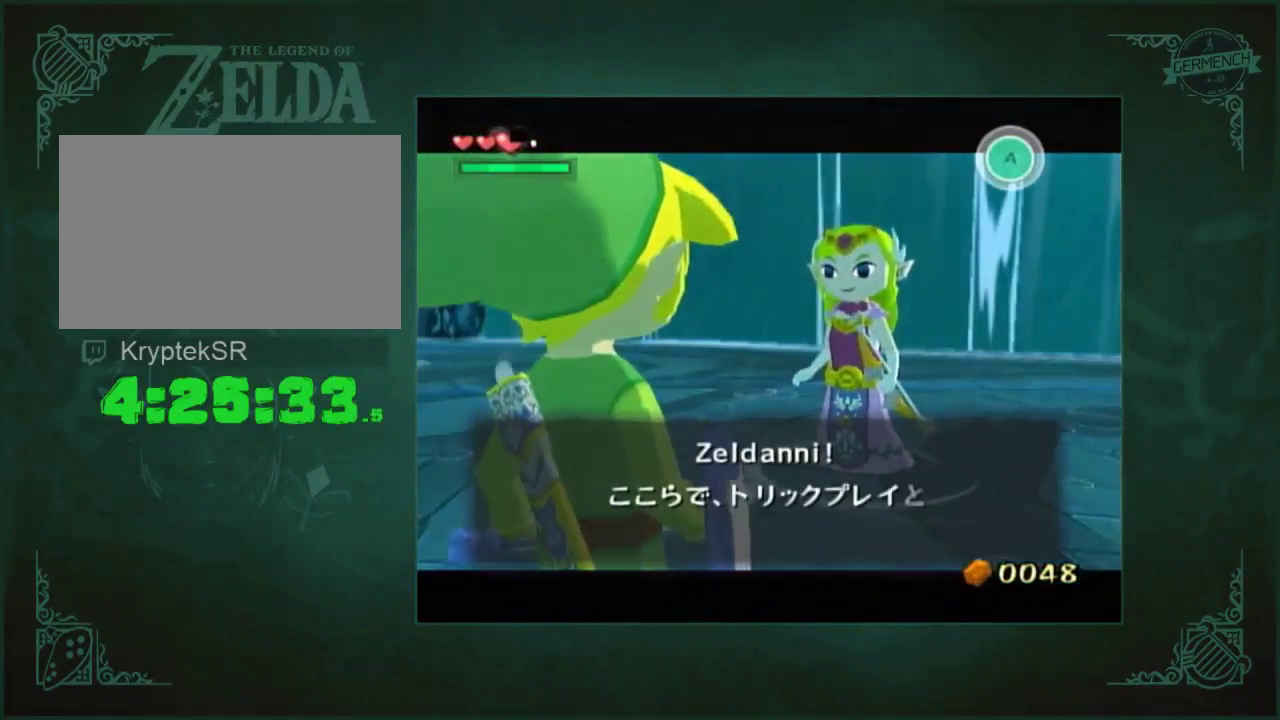
{"buttons": [], "left_stick": "up-left", "right_stick": "center", "events": []}
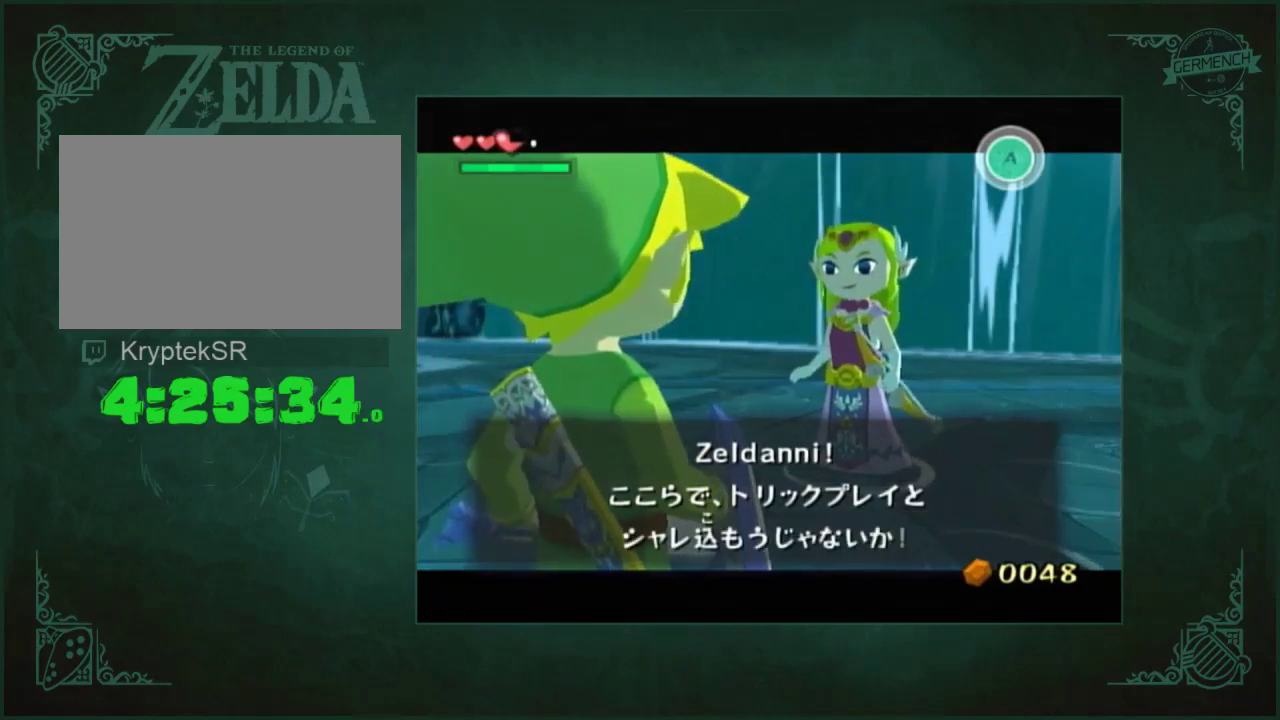
{"buttons": [], "left_stick": "up-left", "right_stick": "center", "events": []}
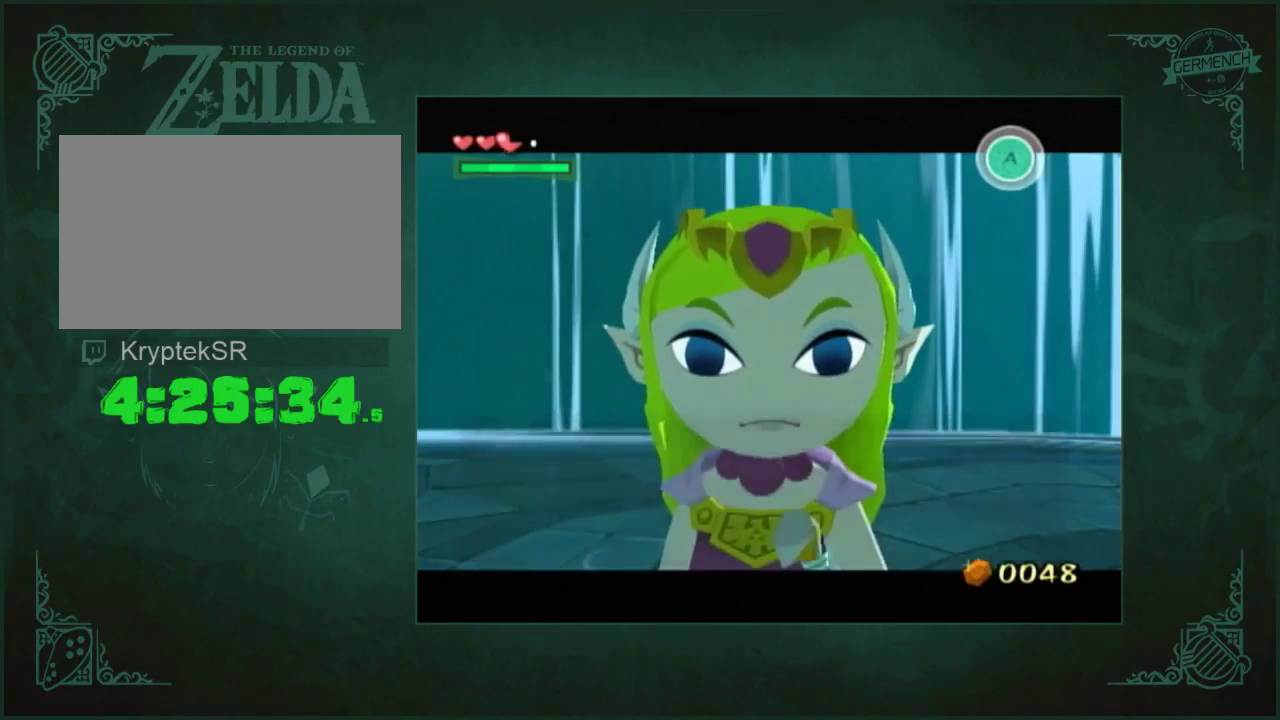
{"buttons": [], "left_stick": "down", "right_stick": "center", "events": [[150, "left_stick", "left"], [250, "left_stick", "down-left"], [383, "left_stick", "down"]]}
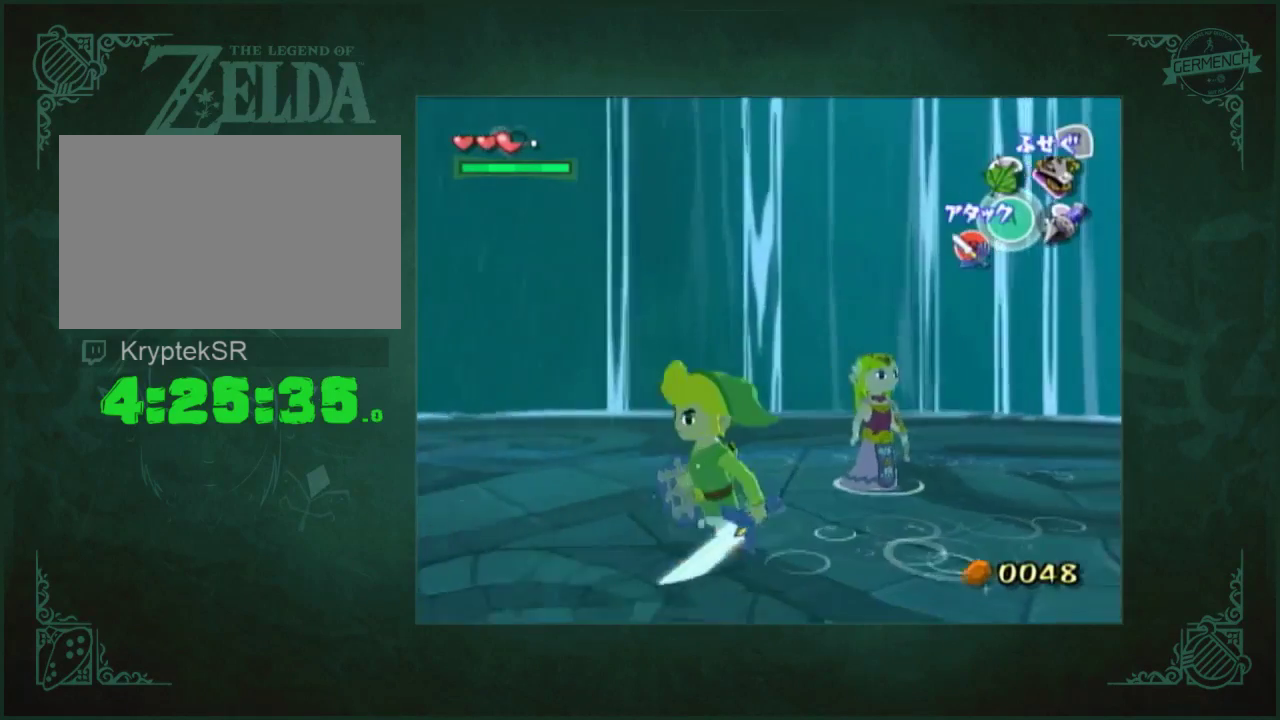
{"buttons": [], "left_stick": "down-left", "right_stick": "center", "events": [[50, "left_stick", "down-left"], [250, "right_stick", "down-left"], [483, "right_stick", "center"]]}
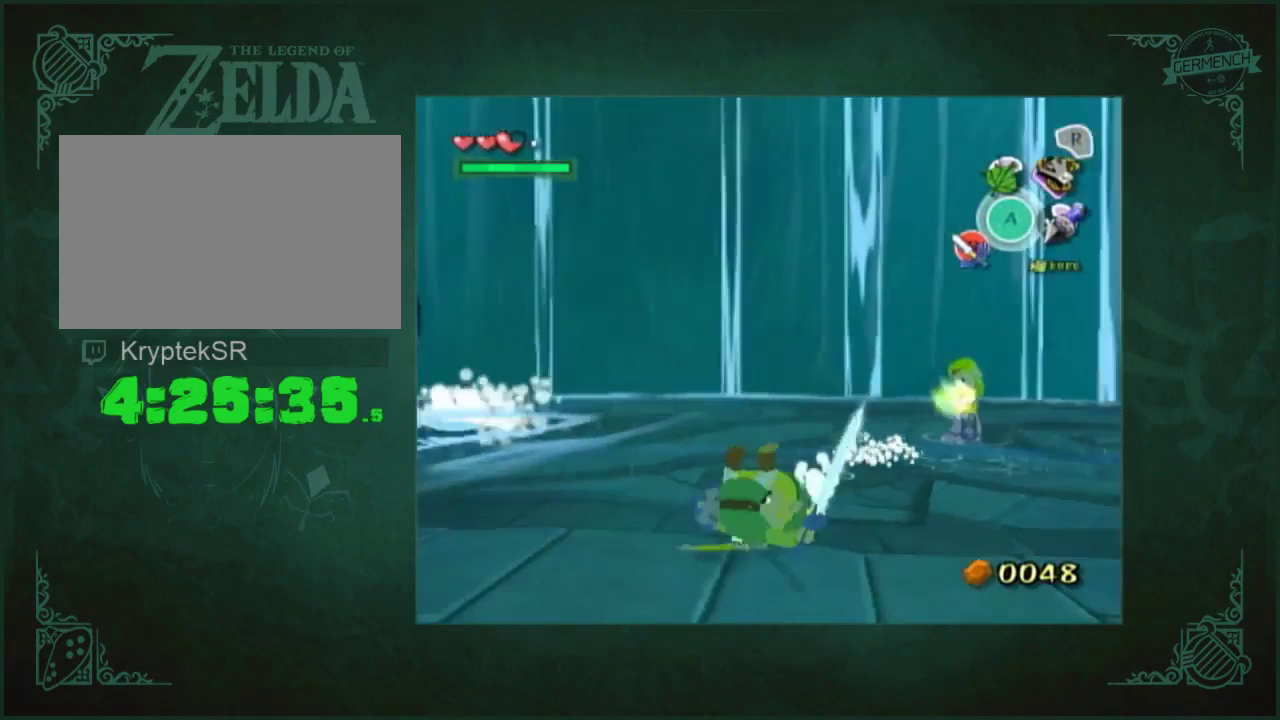
{"buttons": [], "left_stick": "down", "right_stick": "down-left", "events": [[283, "right_stick", "left"], [350, "right_stick", "down-left"], [450, "left_stick", "down"]]}
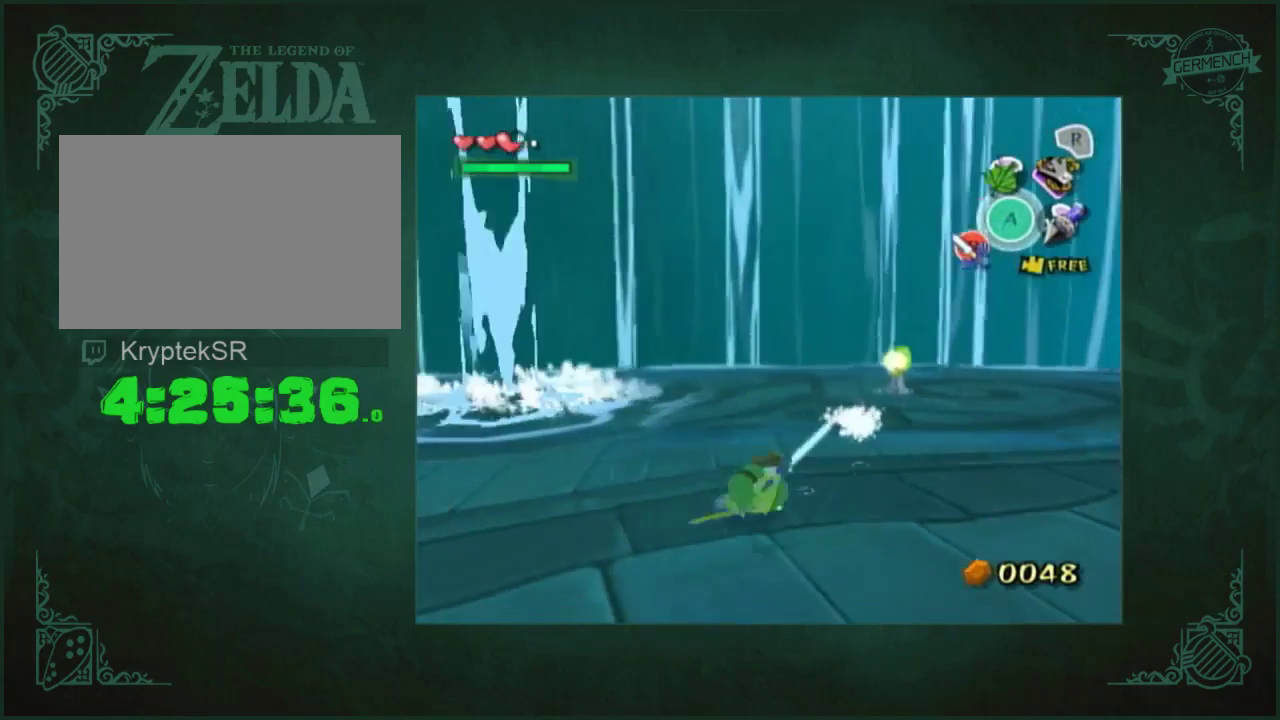
{"buttons": [], "left_stick": "center", "right_stick": "center", "events": [[83, "right_stick", "center"], [183, "left_stick", "up-right"], [283, "left_stick", "up"], [417, "left_stick", "center"]]}
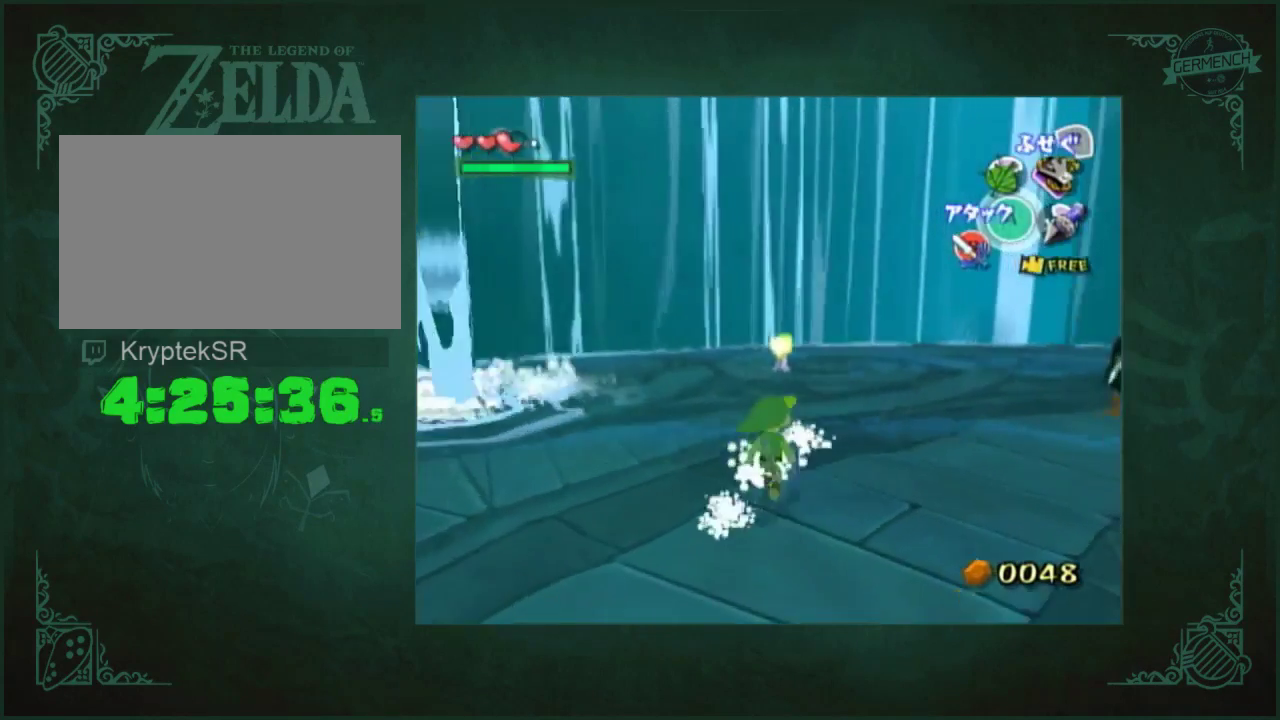
{"buttons": [], "left_stick": "center", "right_stick": "center", "events": []}
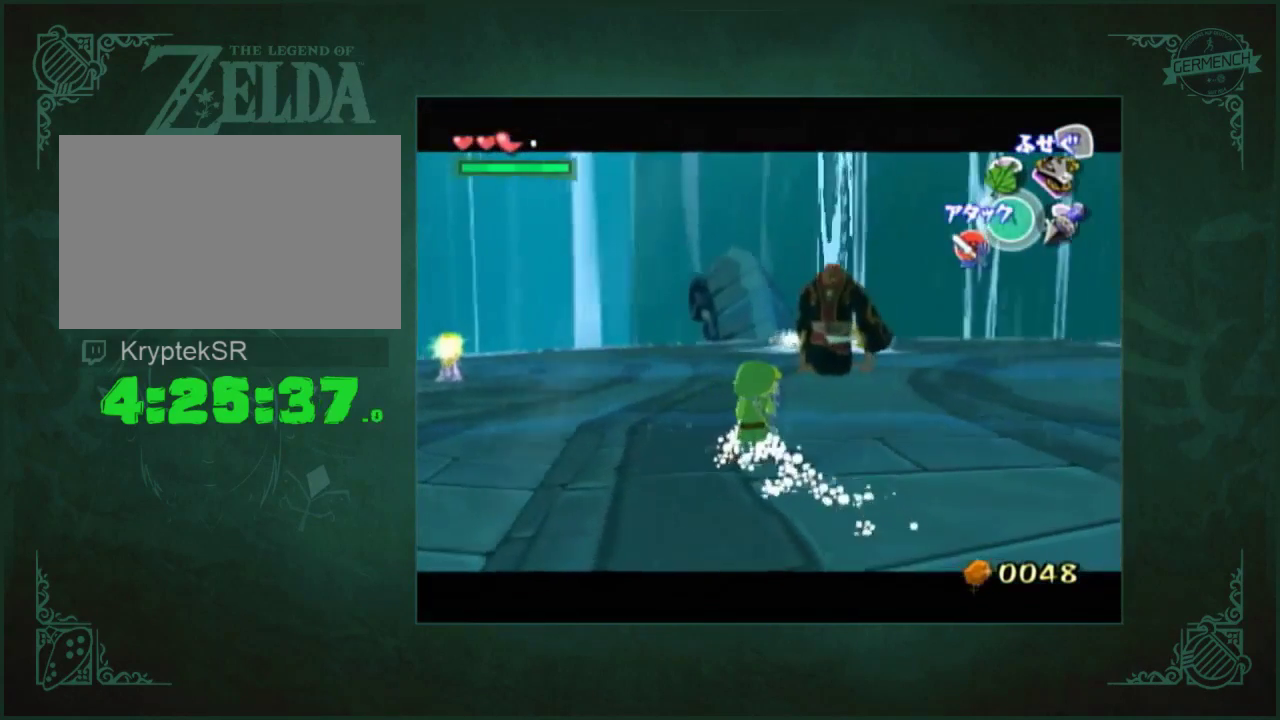
{"buttons": [], "left_stick": "center", "right_stick": "center", "events": []}
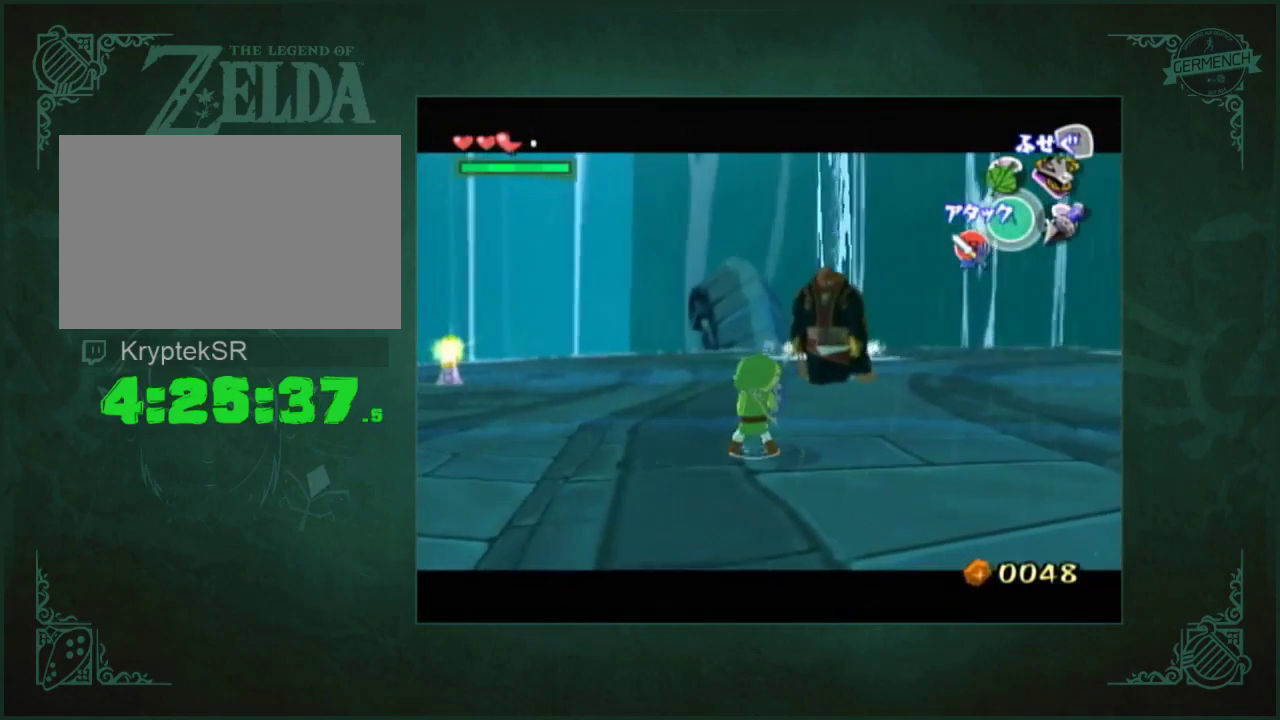
{"buttons": [], "left_stick": "center", "right_stick": "center", "events": []}
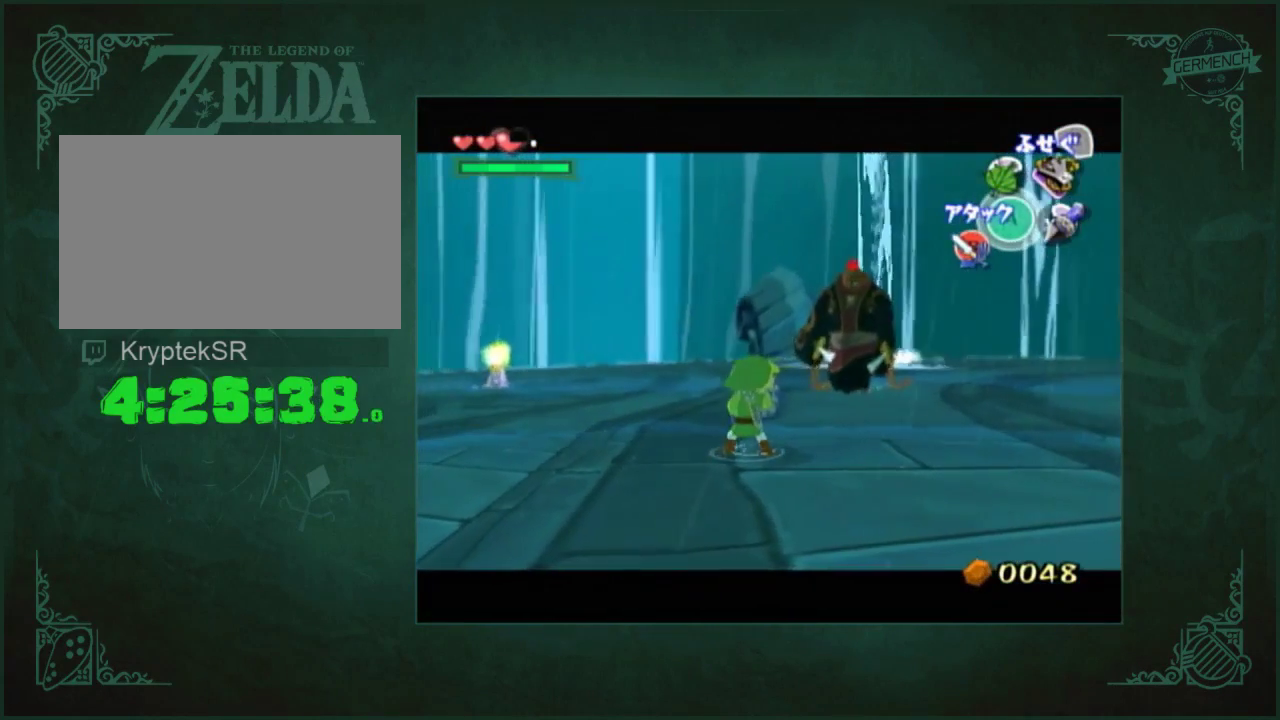
{"buttons": [], "left_stick": "center", "right_stick": "center", "events": []}
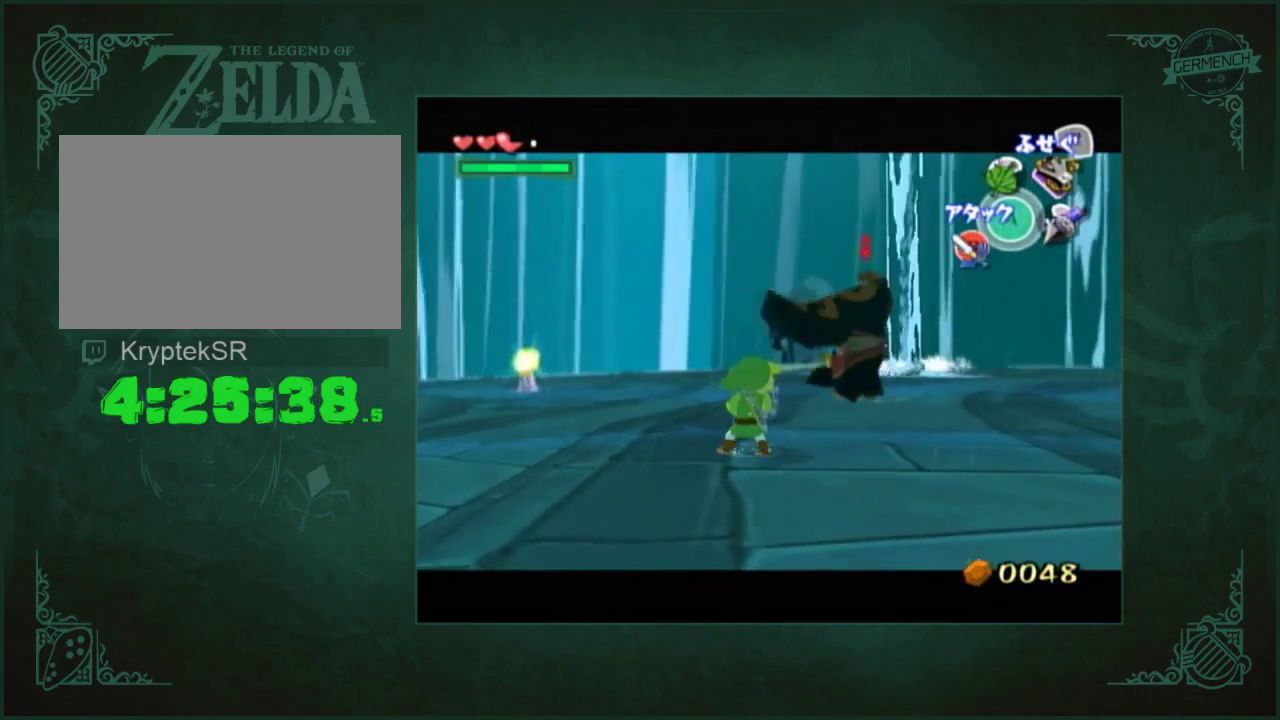
{"buttons": [], "left_stick": "center", "right_stick": "center", "events": []}
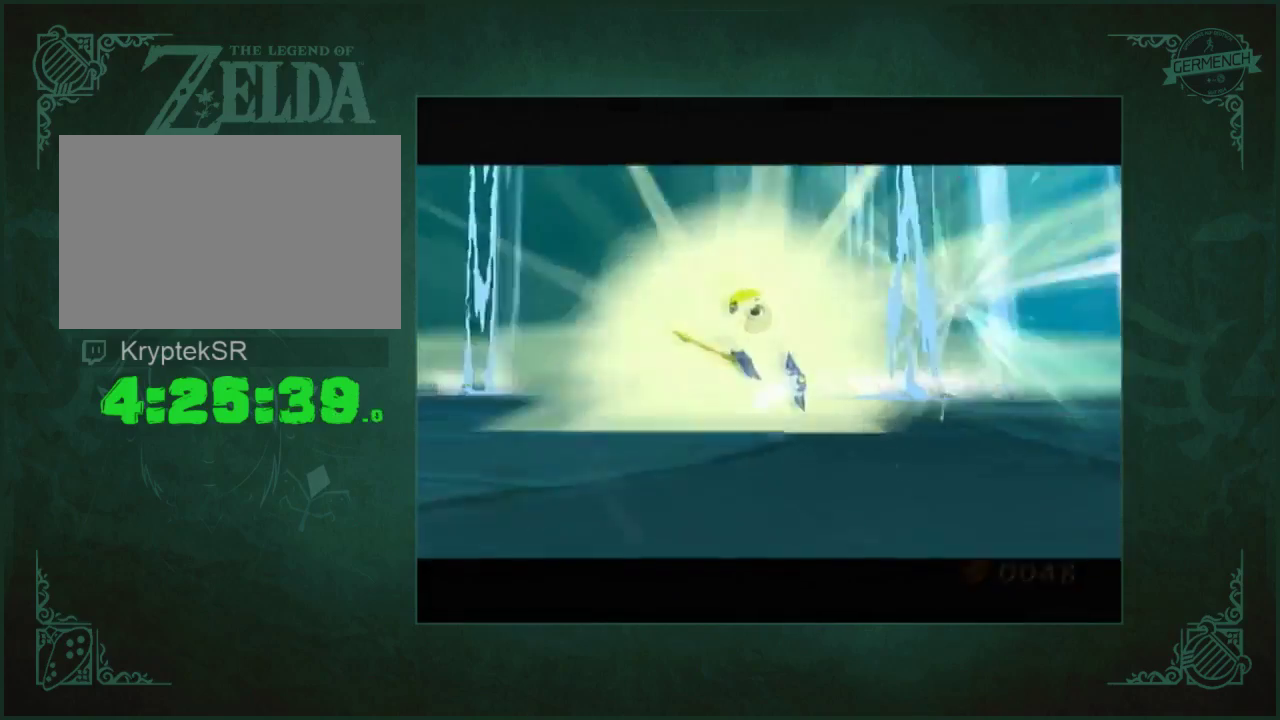
{"buttons": [], "left_stick": "up", "right_stick": "center", "events": [[217, "left_stick", "up-left"], [483, "left_stick", "up"]]}
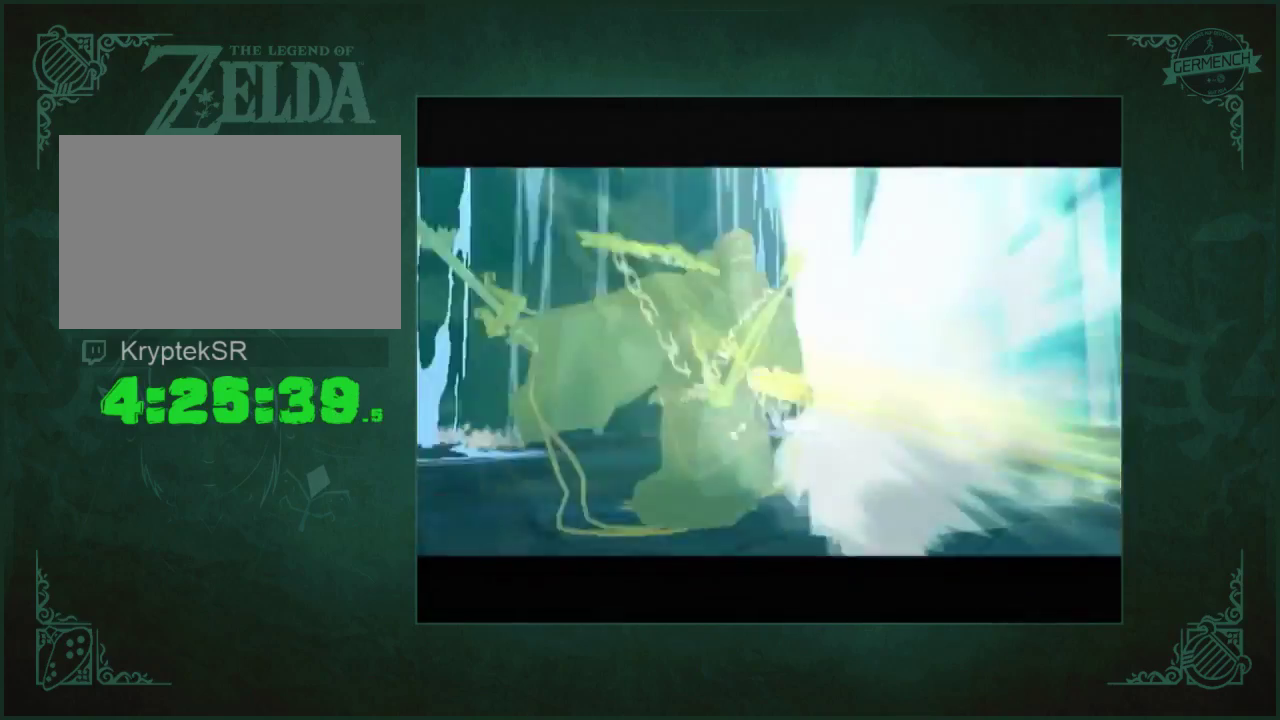
{"buttons": [], "left_stick": "up", "right_stick": "center", "events": [[117, "right_stick", "down"], [283, "right_stick", "center"]]}
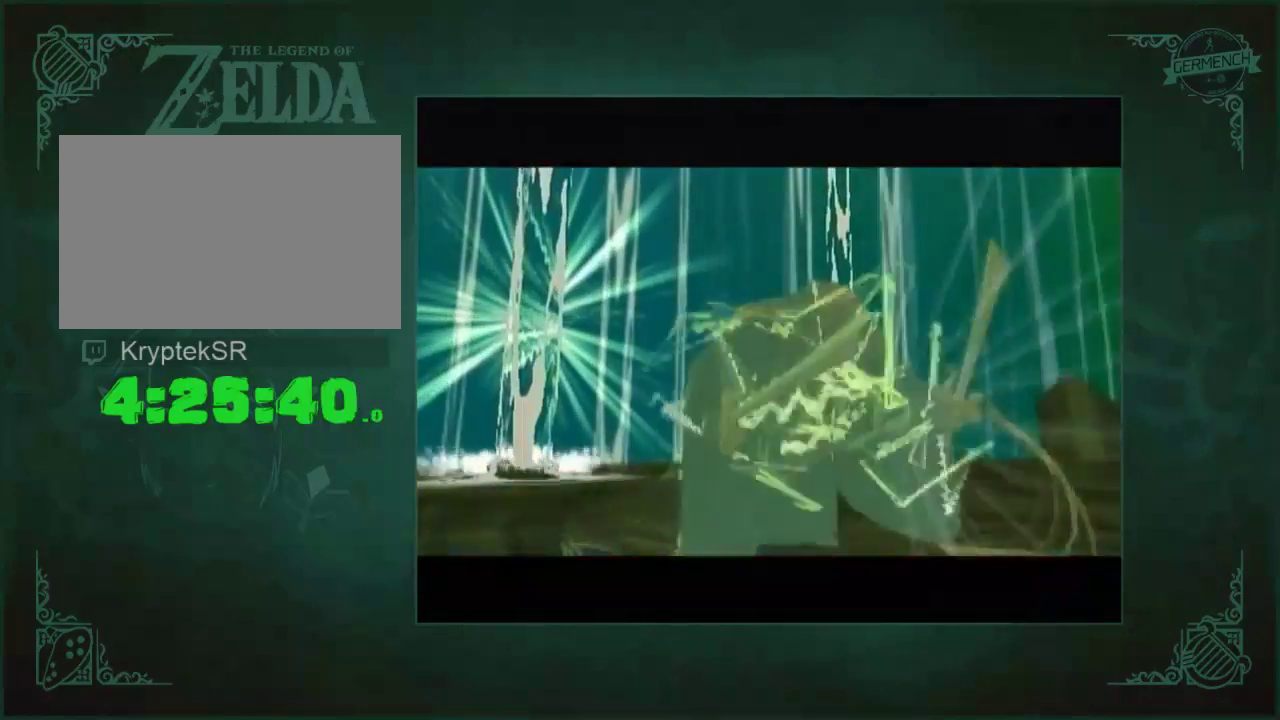
{"buttons": [], "left_stick": "up", "right_stick": "center", "events": [[183, "right_stick", "down"], [317, "right_stick", "center"]]}
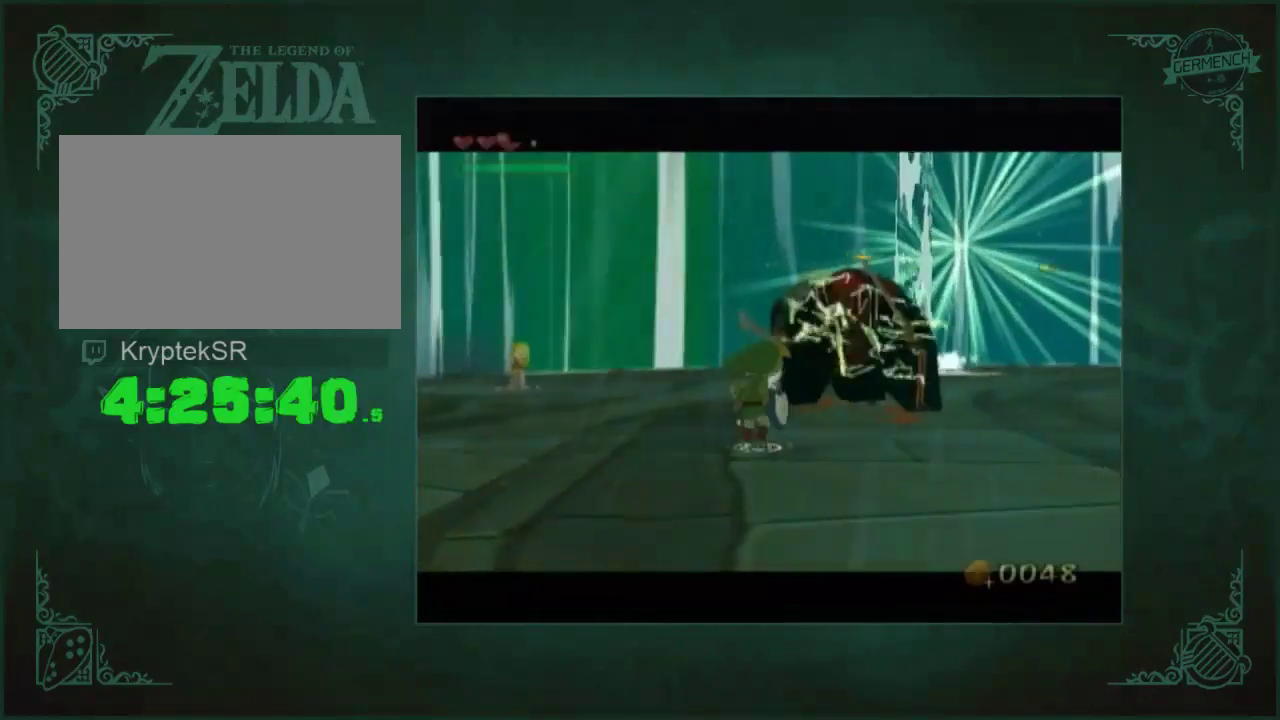
{"buttons": [], "left_stick": "up-right", "right_stick": "center", "events": [[250, "left_stick", "up-right"]]}
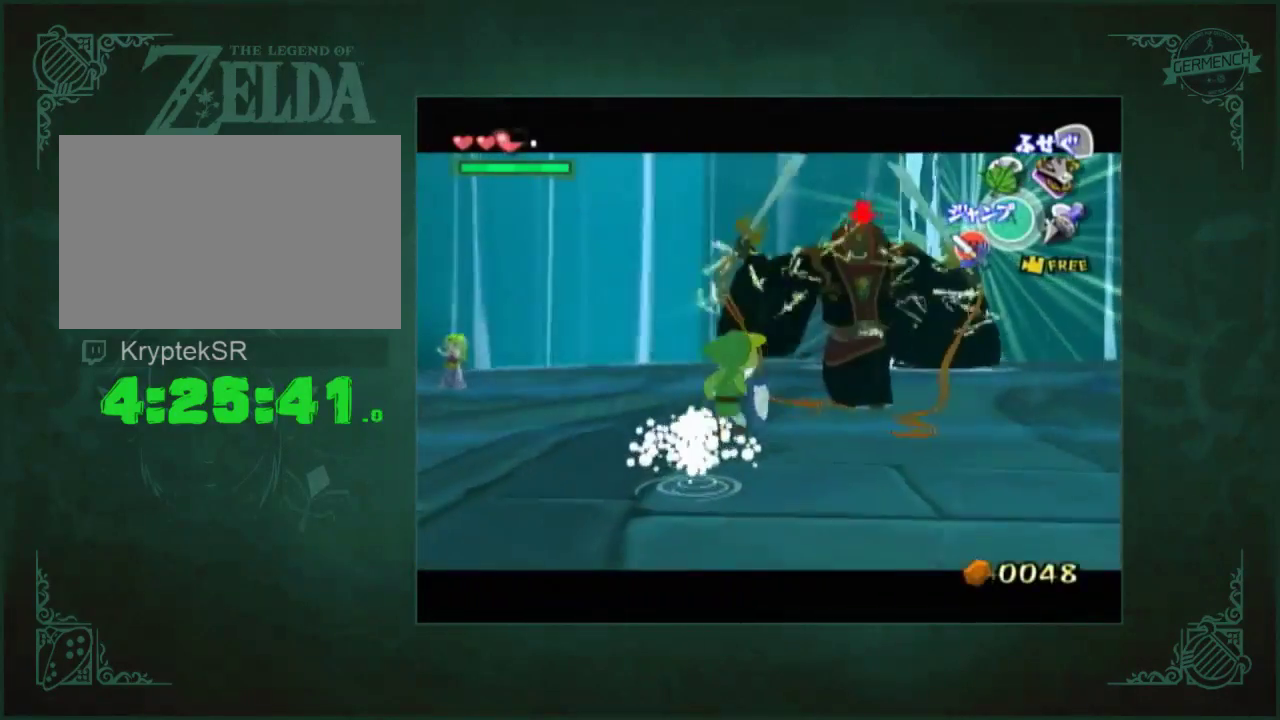
{"buttons": [], "left_stick": "center", "right_stick": "center", "events": [[183, "left_stick", "right"], [483, "left_stick", "center"]]}